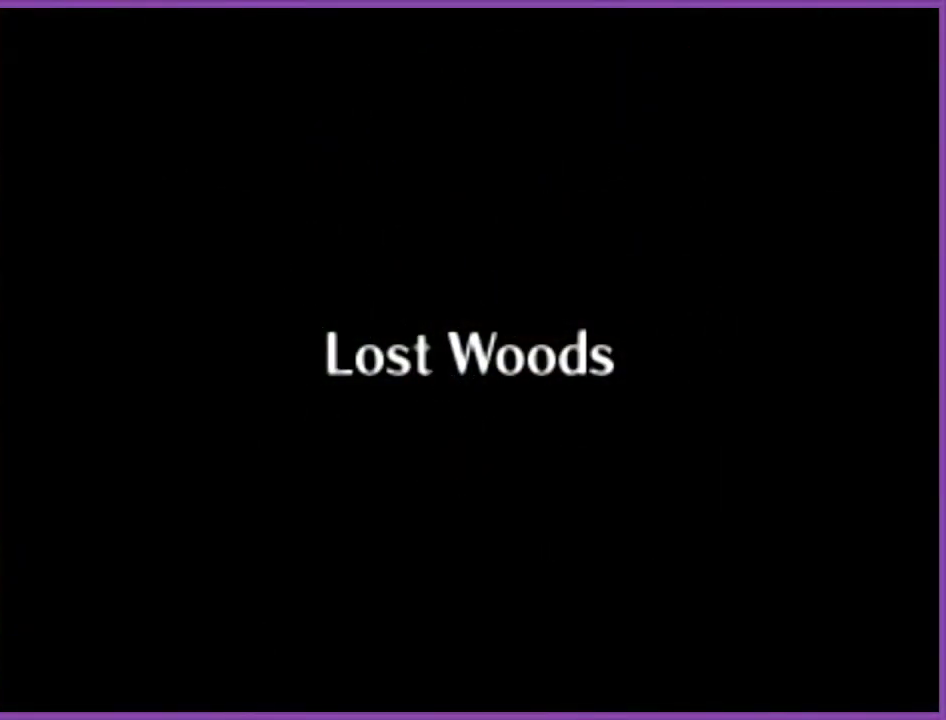
Gameplay with a controller (Nintendo layout); each line is a JSON object with the inputs held at the frame after it. "events" lists button and stick changes between this image and that frame as [ms after this image, input, new state], when the widget could be followed in between. Not read: L3 R3.
{"buttons": [], "left_stick": "center", "events": []}
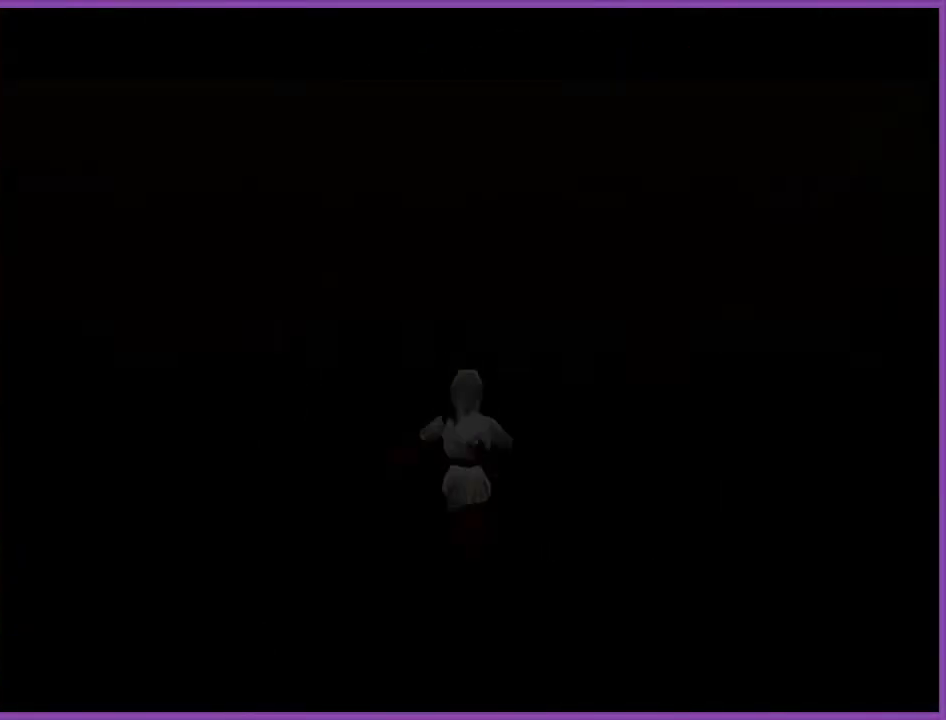
{"buttons": ["A"], "left_stick": "right", "events": [[234, "left_stick", "up-right"], [367, "left_stick", "right"], [501, "A", "down"]]}
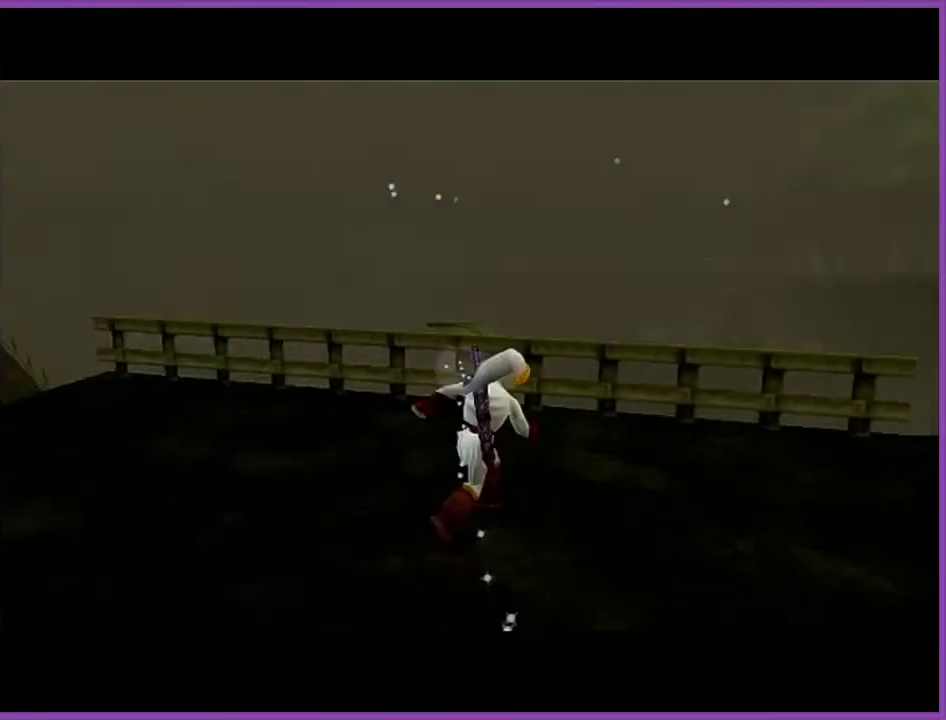
{"buttons": [], "left_stick": "up", "events": [[66, "Z", "down"], [66, "left_stick", "up-right"], [133, "left_stick", "up"], [167, "A", "up"], [200, "Z", "up"]]}
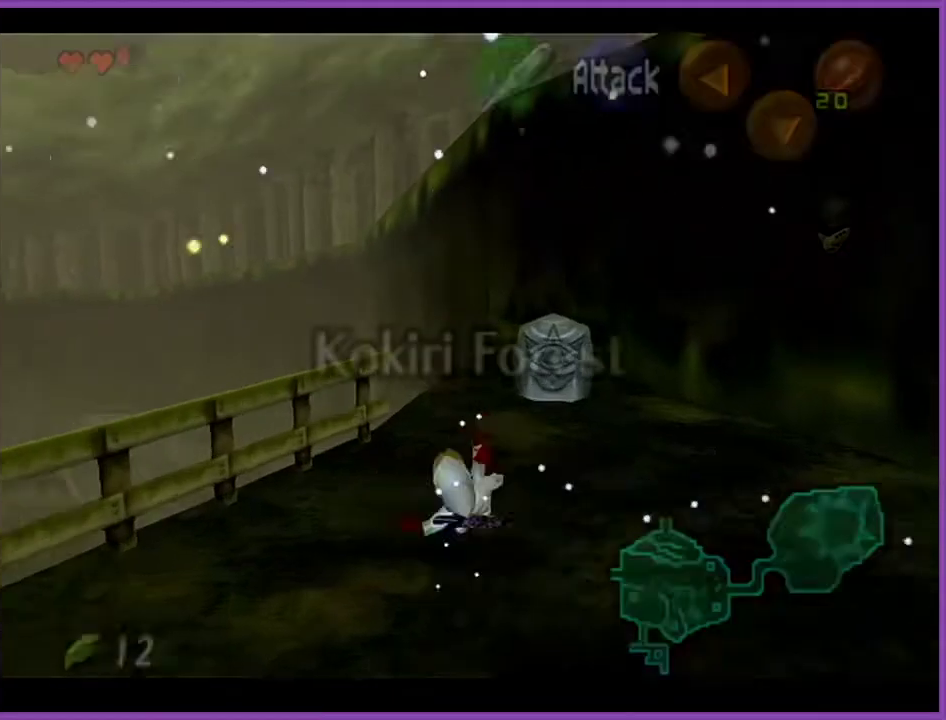
{"buttons": [], "left_stick": "up", "events": []}
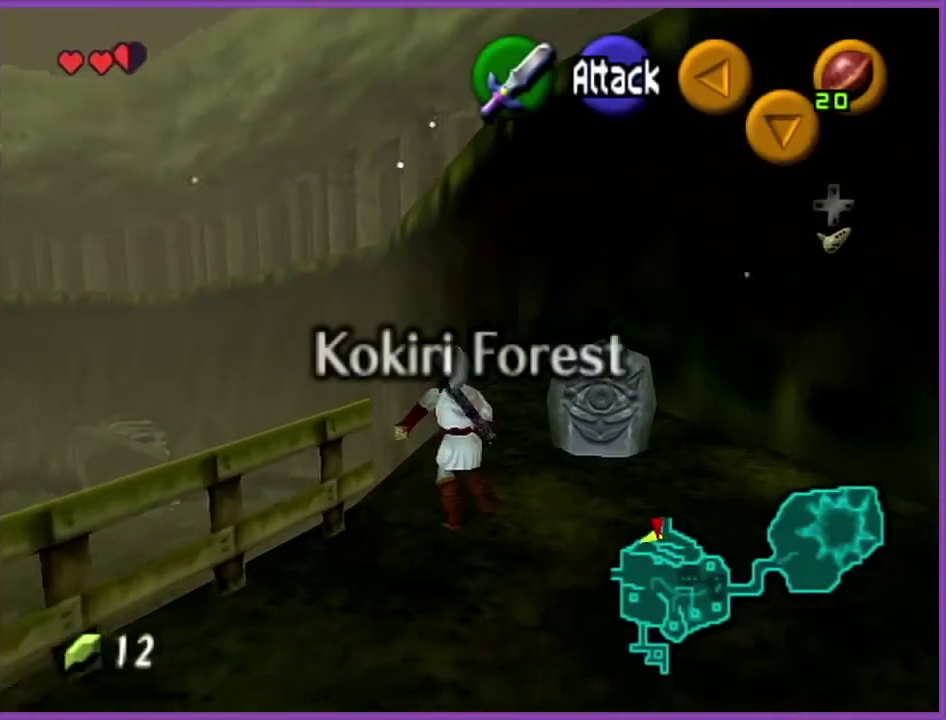
{"buttons": [], "left_stick": "up-left", "events": [[300, "left_stick", "up-left"]]}
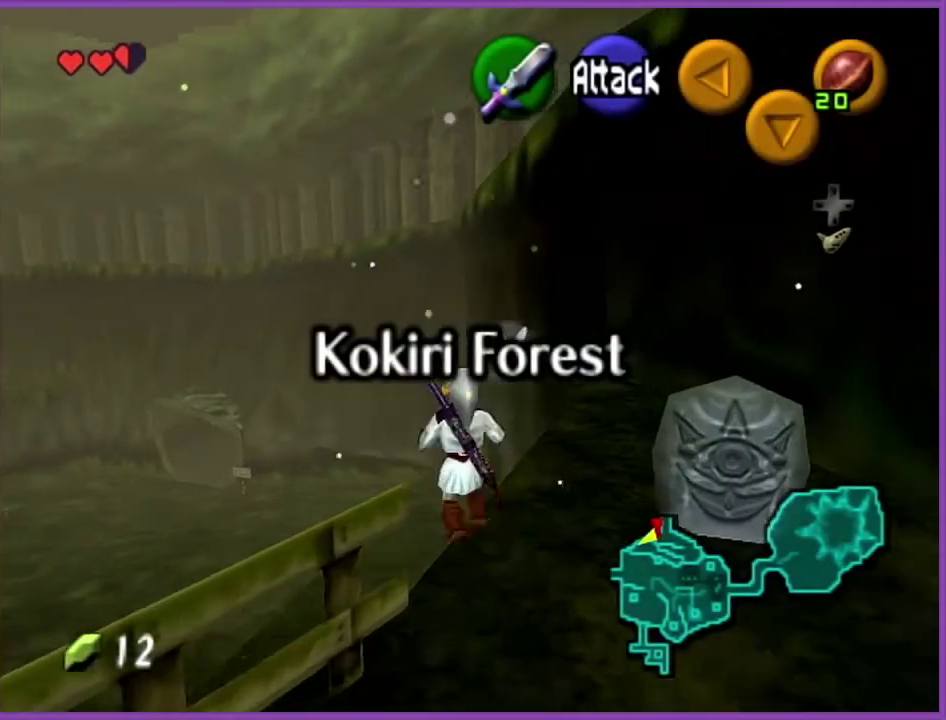
{"buttons": [], "left_stick": "up-left", "events": []}
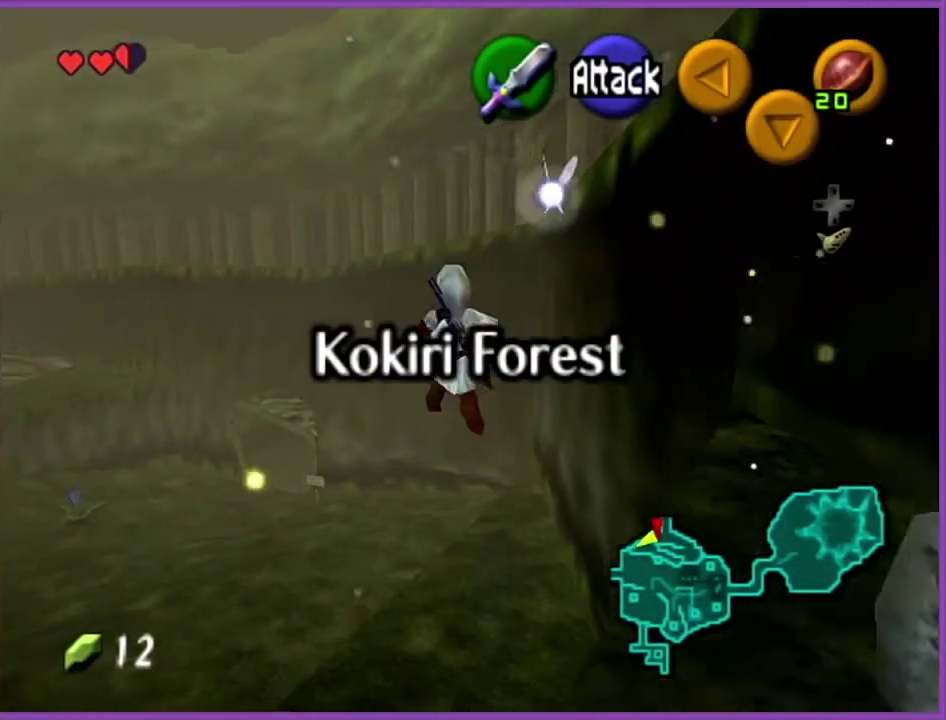
{"buttons": [], "left_stick": "up-left", "events": []}
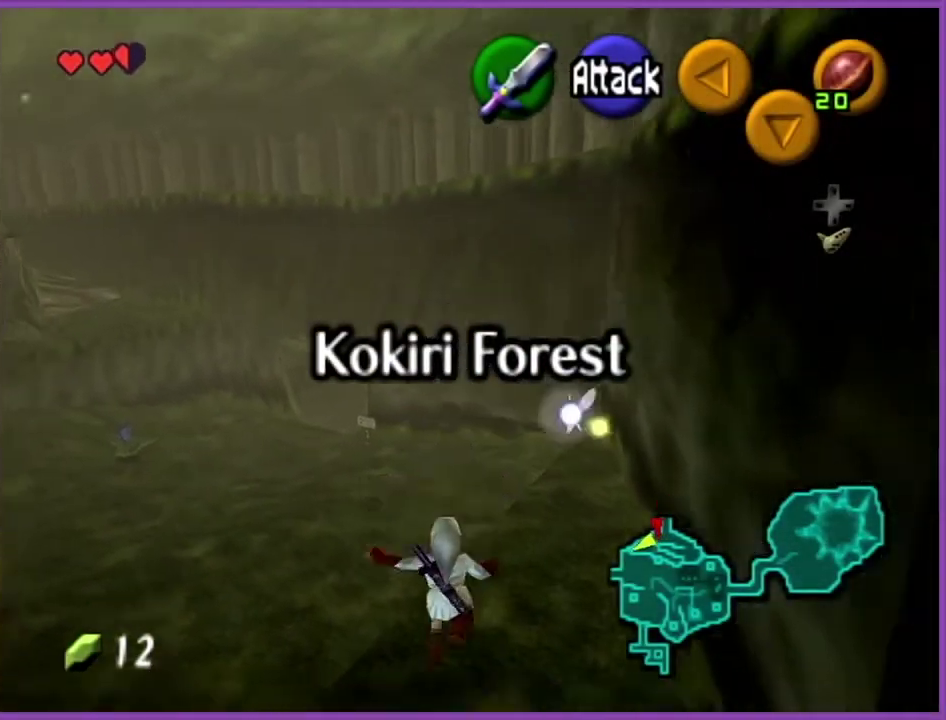
{"buttons": [], "left_stick": "up", "events": [[67, "left_stick", "up"]]}
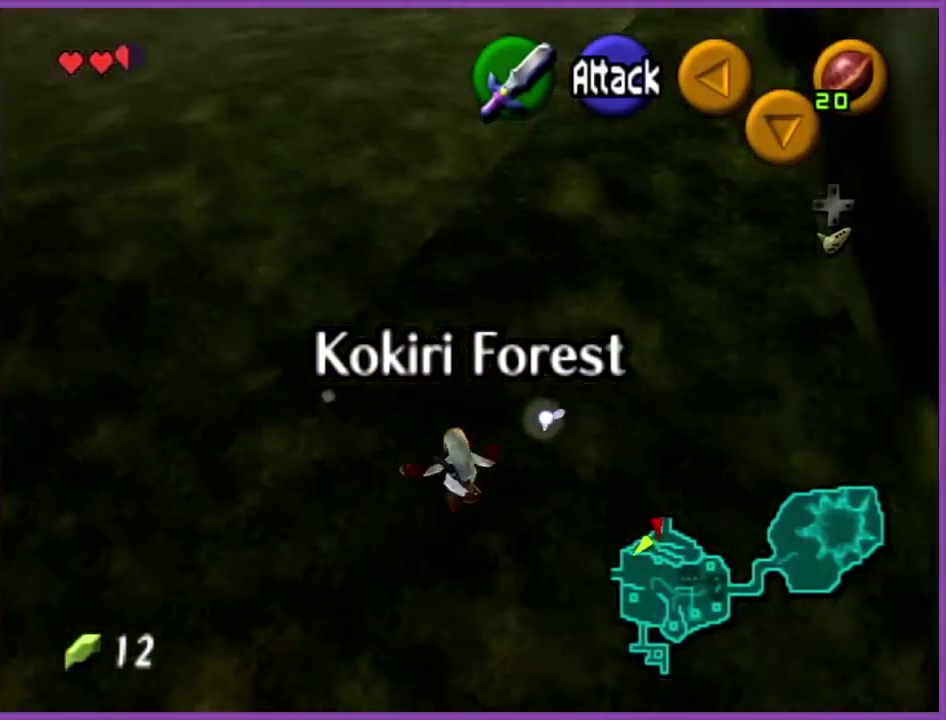
{"buttons": [], "left_stick": "up", "events": []}
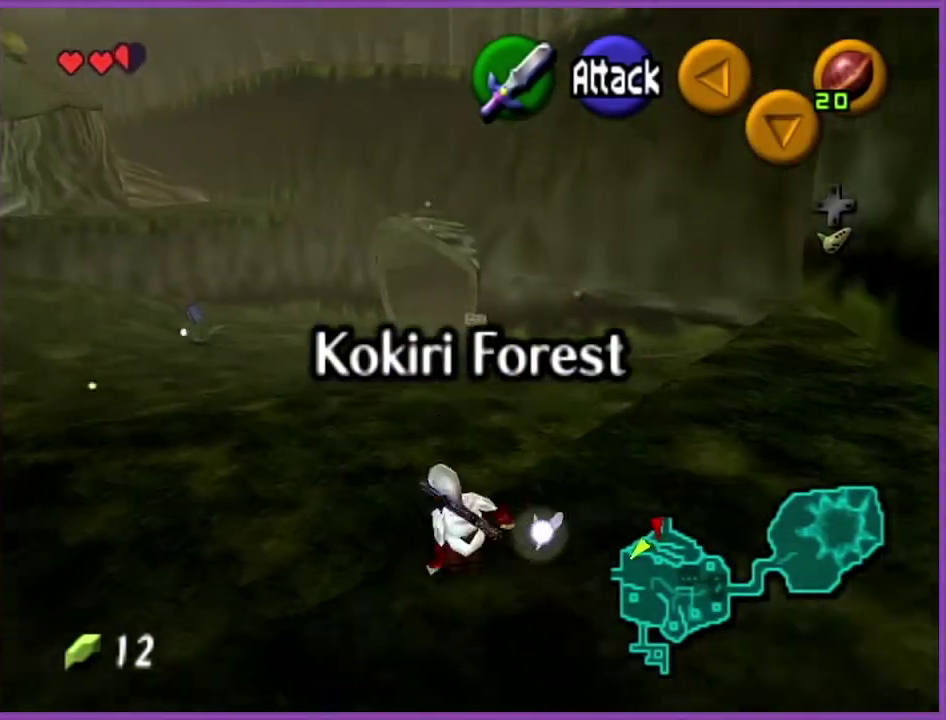
{"buttons": [], "left_stick": "up-left", "events": [[467, "left_stick", "up-left"]]}
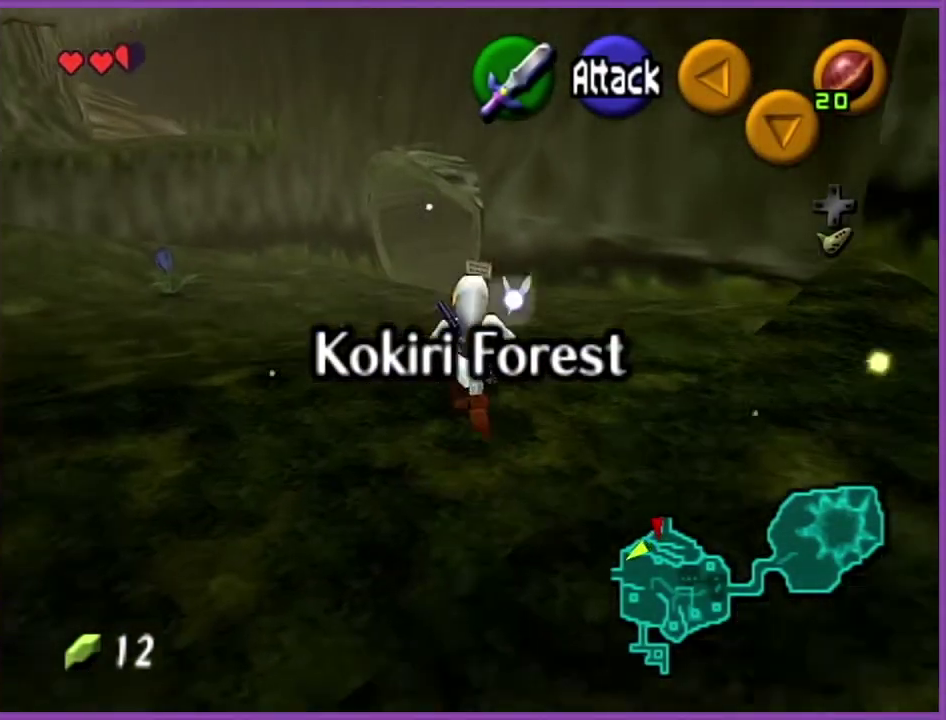
{"buttons": [], "left_stick": "up", "events": [[433, "left_stick", "up"]]}
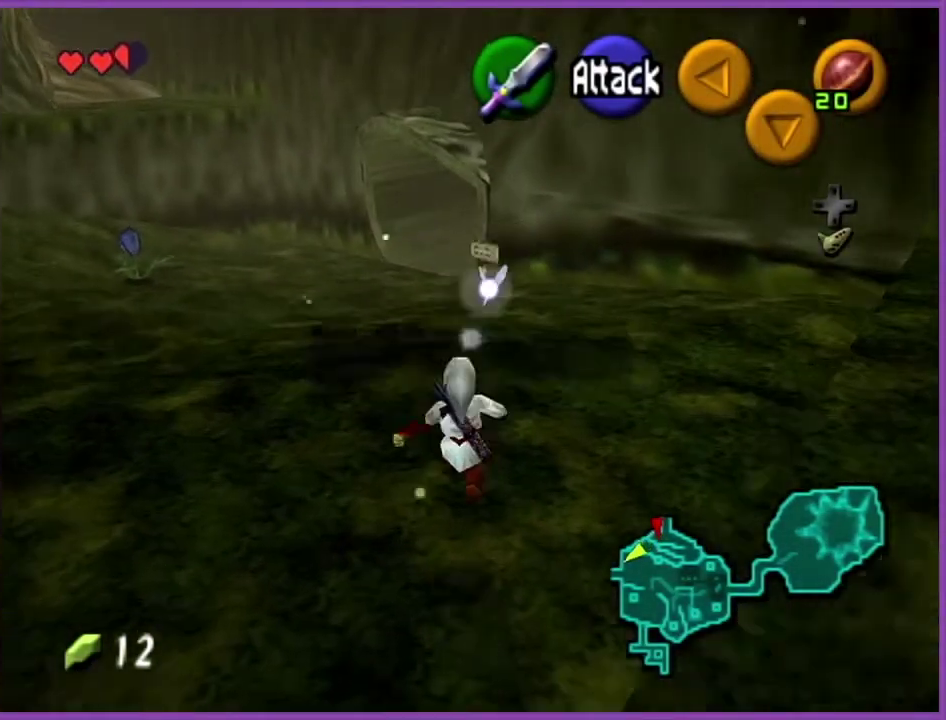
{"buttons": [], "left_stick": "up", "events": [[167, "A", "down"], [401, "A", "up"]]}
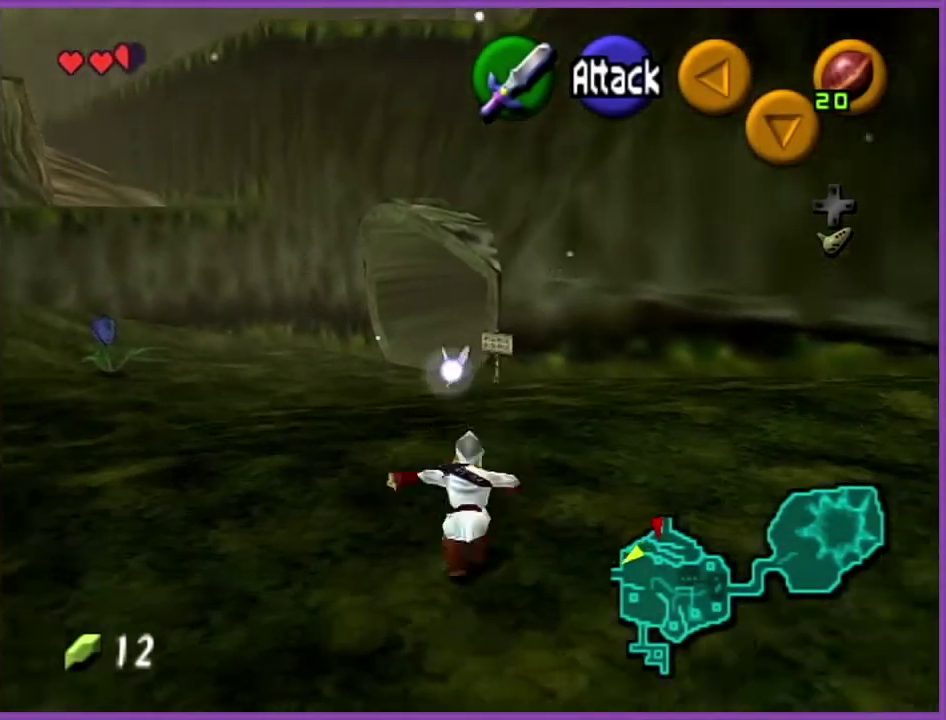
{"buttons": ["A"], "left_stick": "up", "events": [[500, "A", "down"]]}
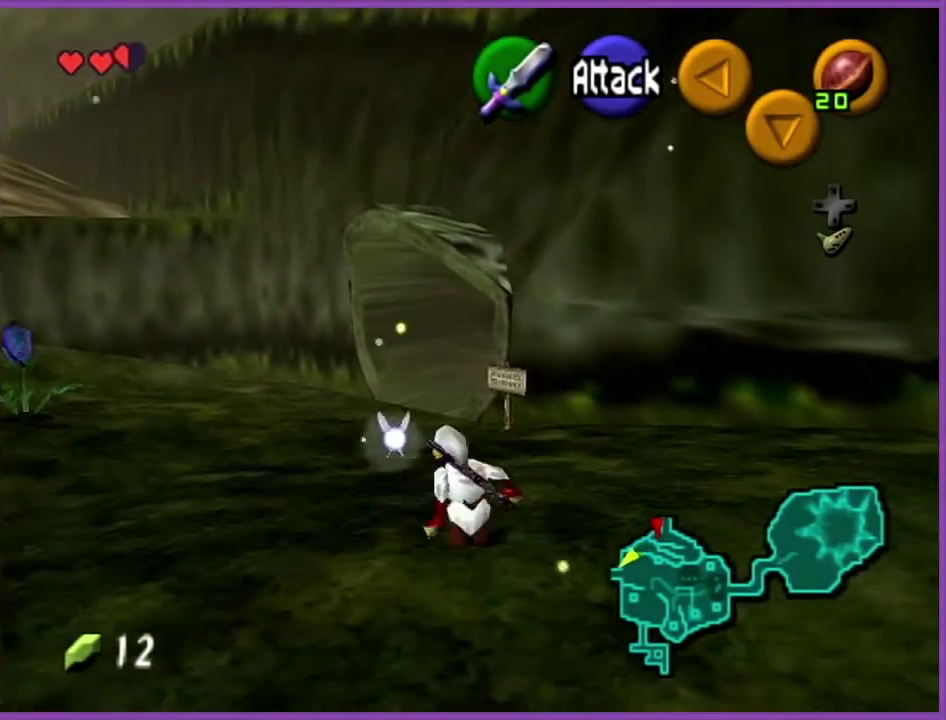
{"buttons": [], "left_stick": "up", "events": [[134, "A", "up"]]}
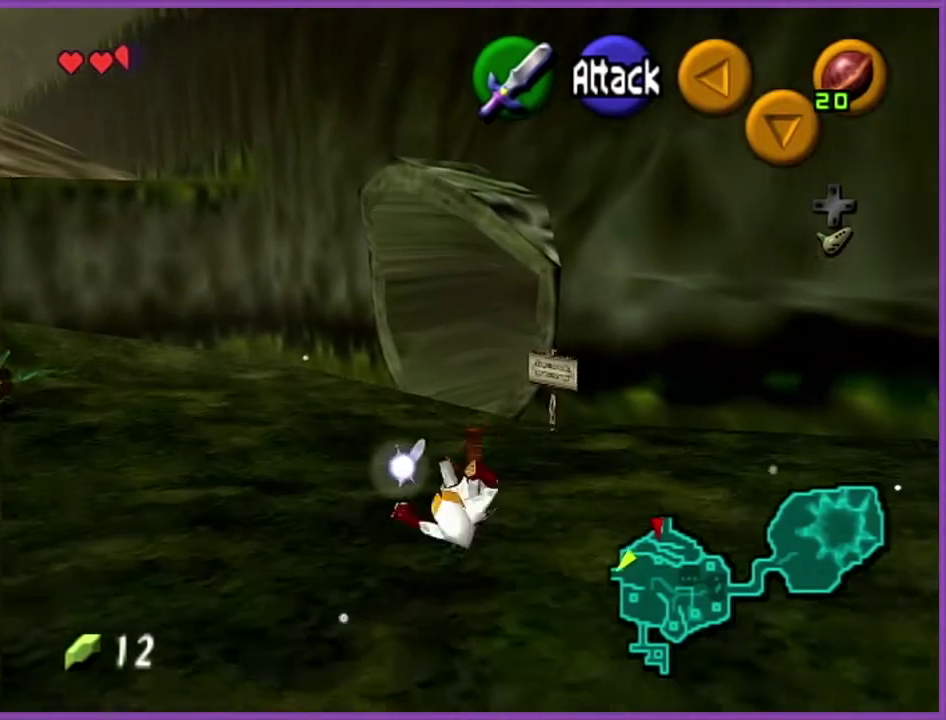
{"buttons": [], "left_stick": "up", "events": [[301, "A", "down"], [467, "A", "up"]]}
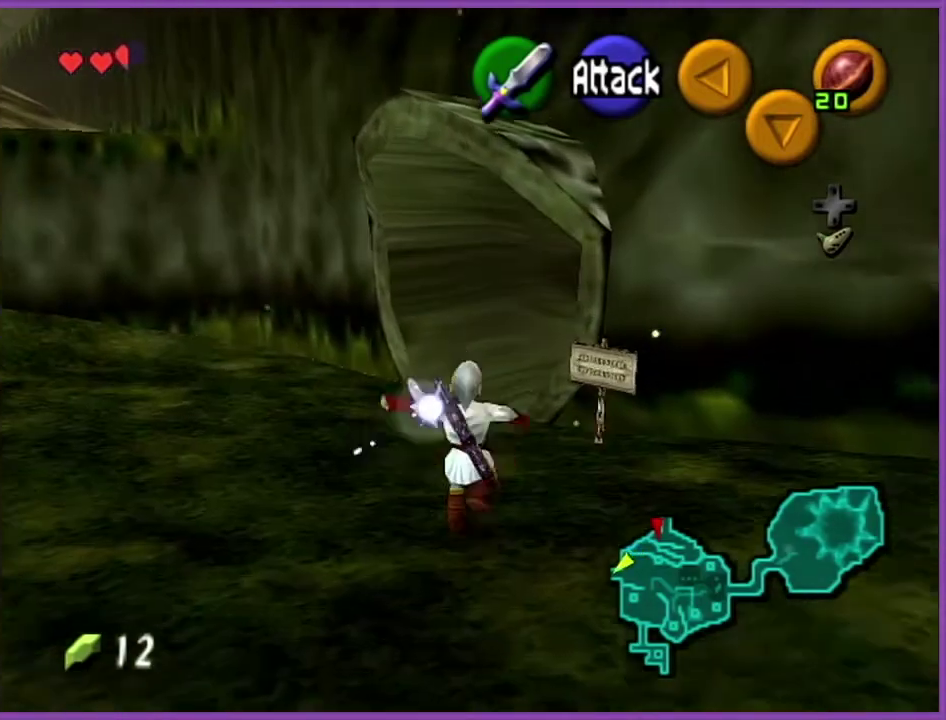
{"buttons": [], "left_stick": "up-right", "events": [[367, "left_stick", "up-right"]]}
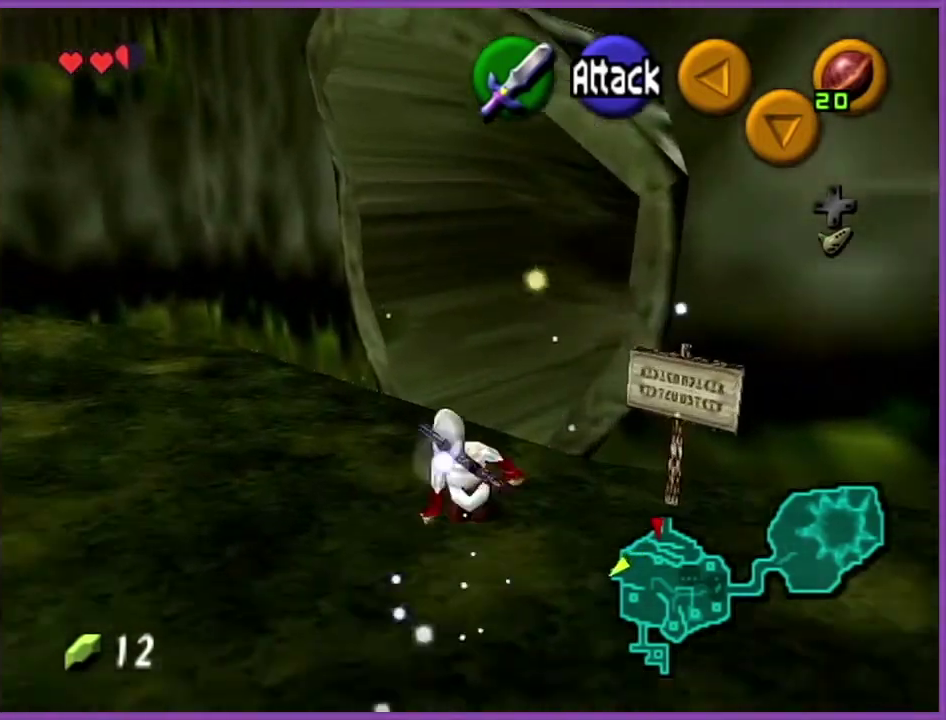
{"buttons": [], "left_stick": "up-right", "events": [[34, "A", "down"], [201, "A", "up"]]}
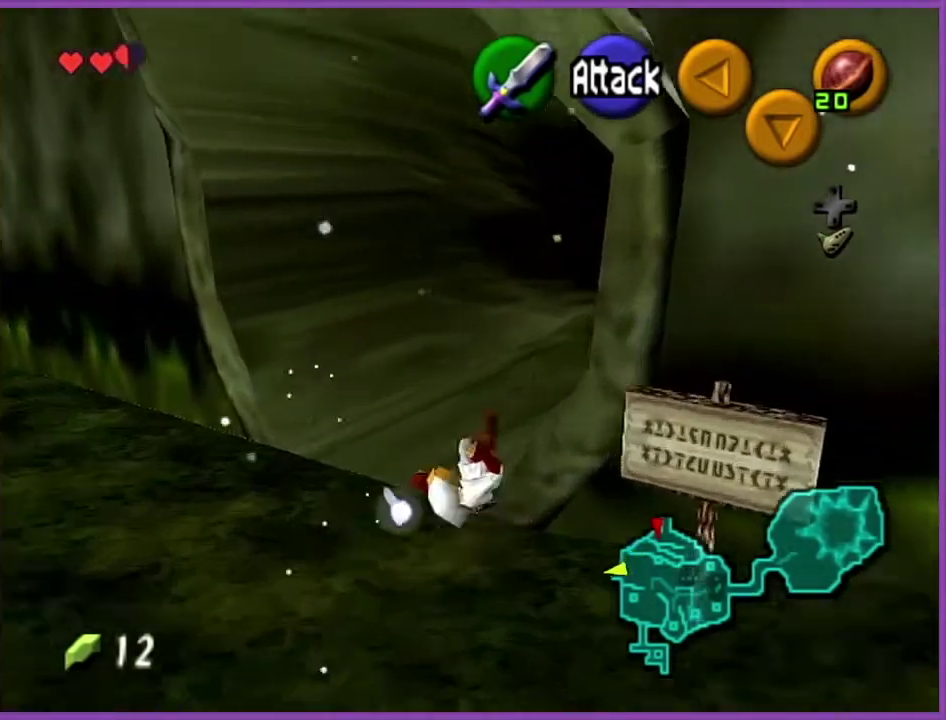
{"buttons": ["Z"], "left_stick": "up", "events": [[233, "A", "down"], [334, "Z", "down"], [367, "left_stick", "up"], [434, "A", "up"]]}
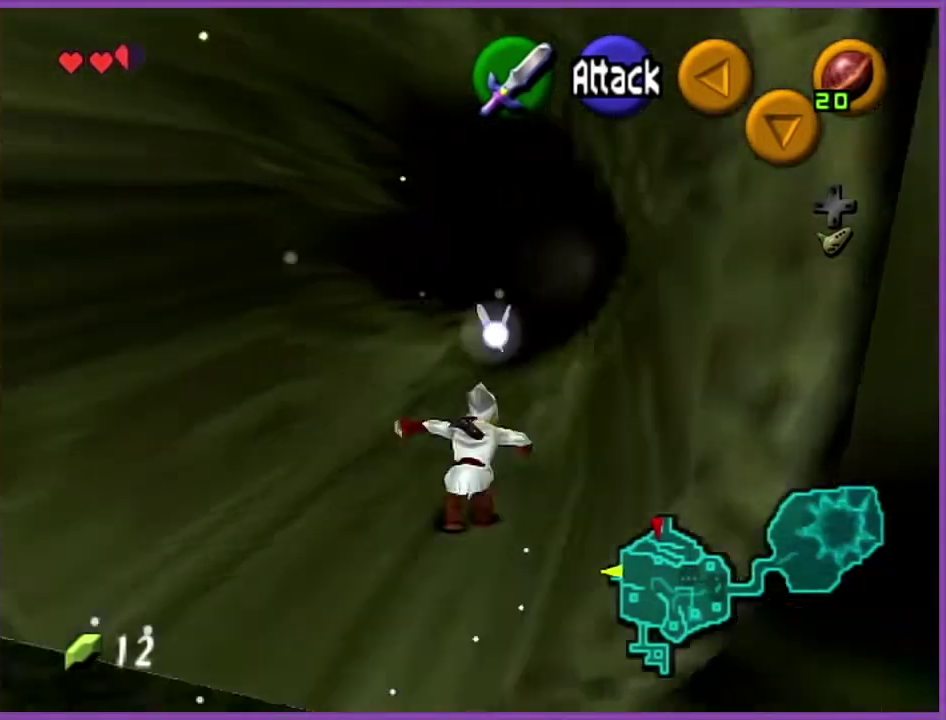
{"buttons": [], "left_stick": "up", "events": [[34, "Z", "up"]]}
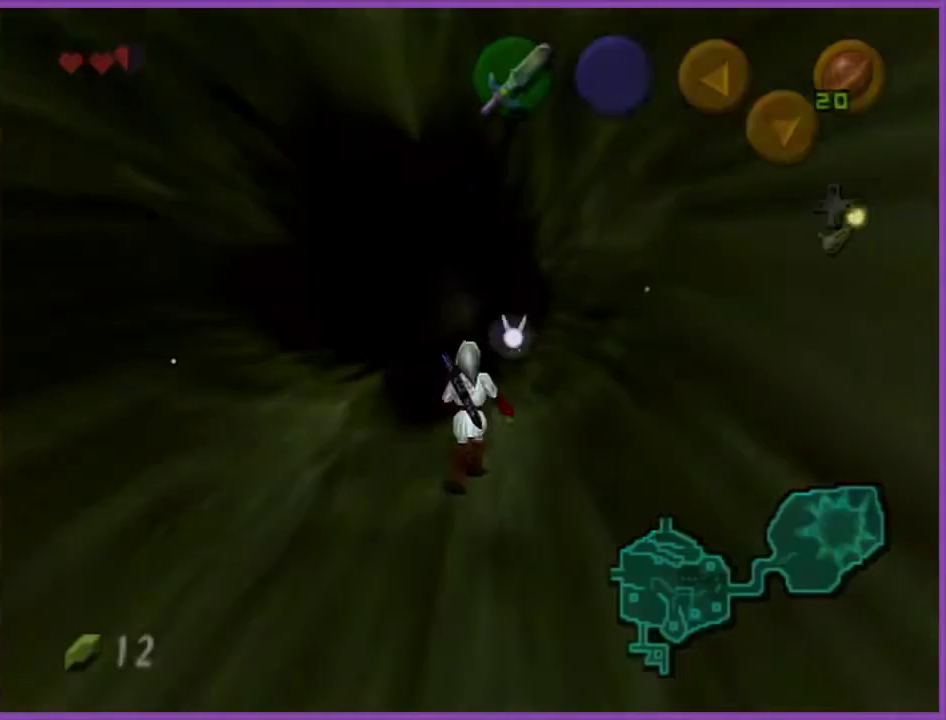
{"buttons": [], "left_stick": "center", "events": [[67, "left_stick", "center"]]}
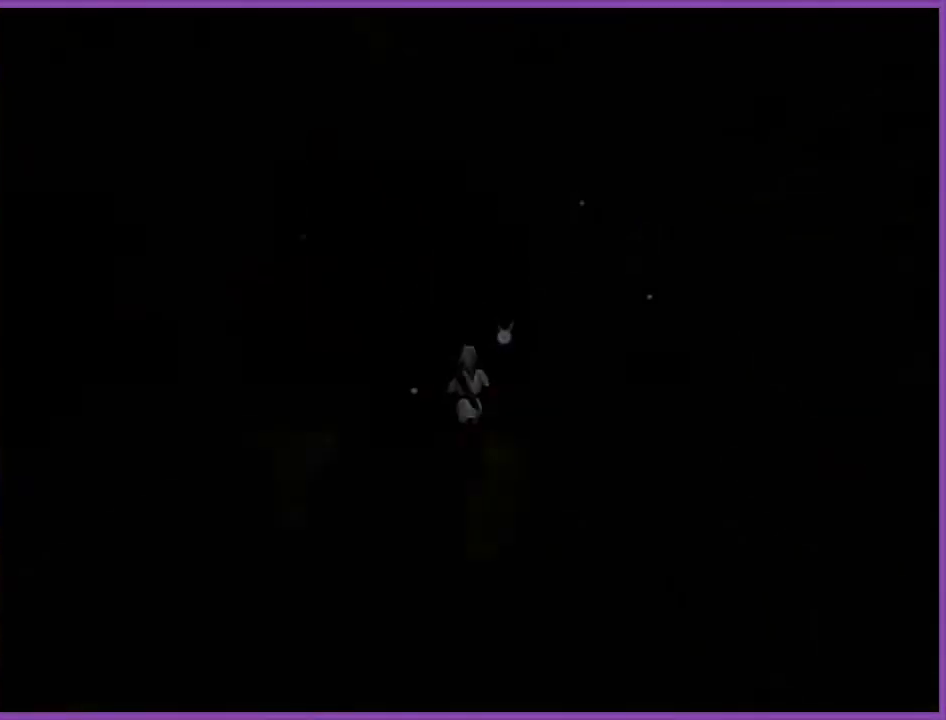
{"buttons": [], "left_stick": "center", "events": []}
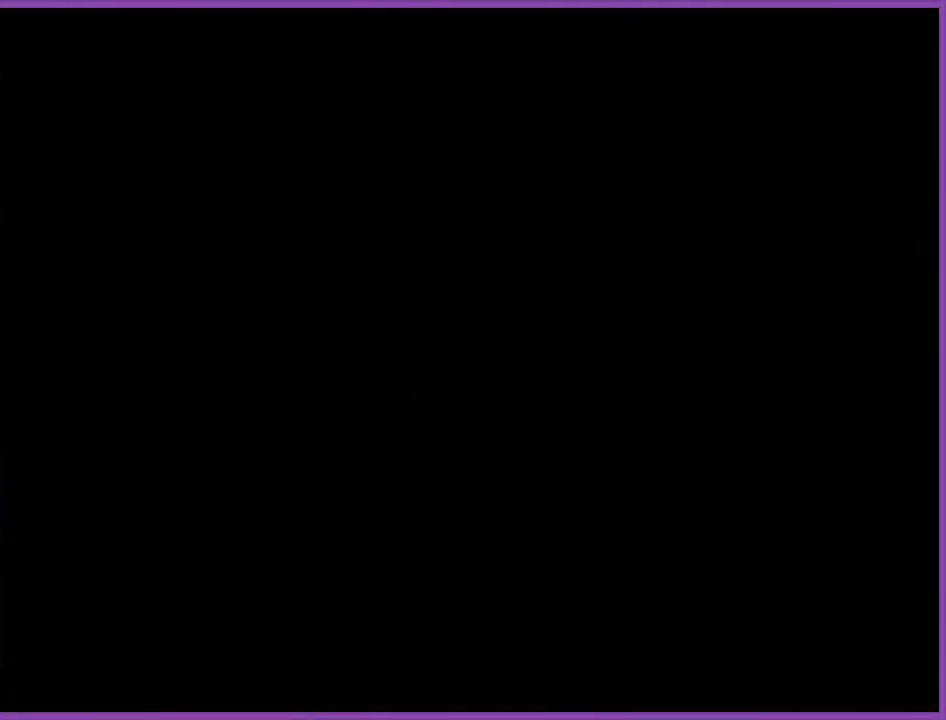
{"buttons": [], "left_stick": "center", "events": []}
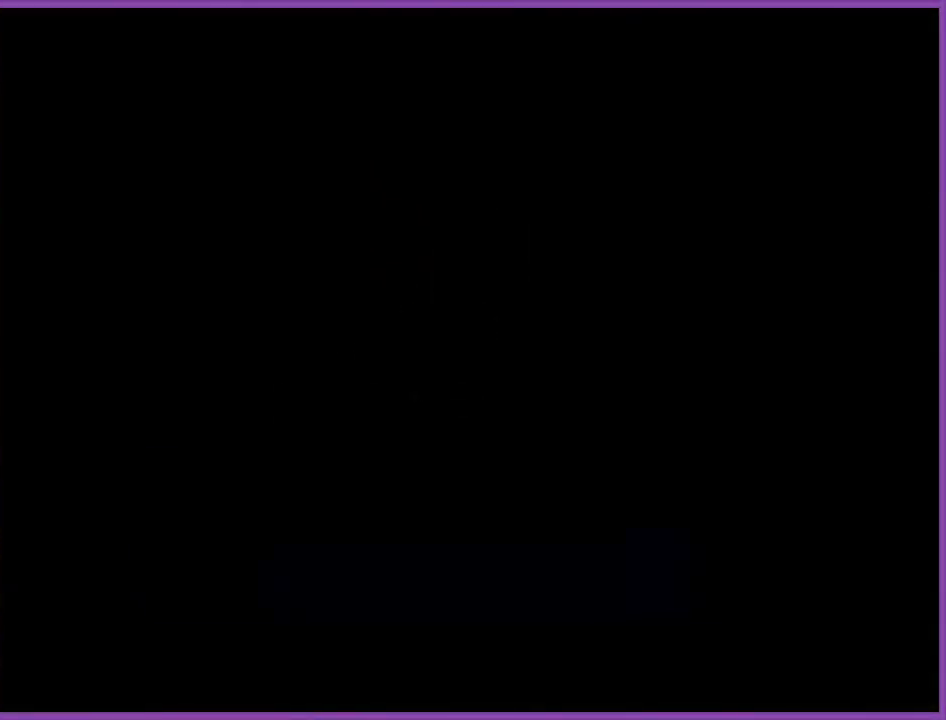
{"buttons": [], "left_stick": "up", "events": [[100, "left_stick", "up"]]}
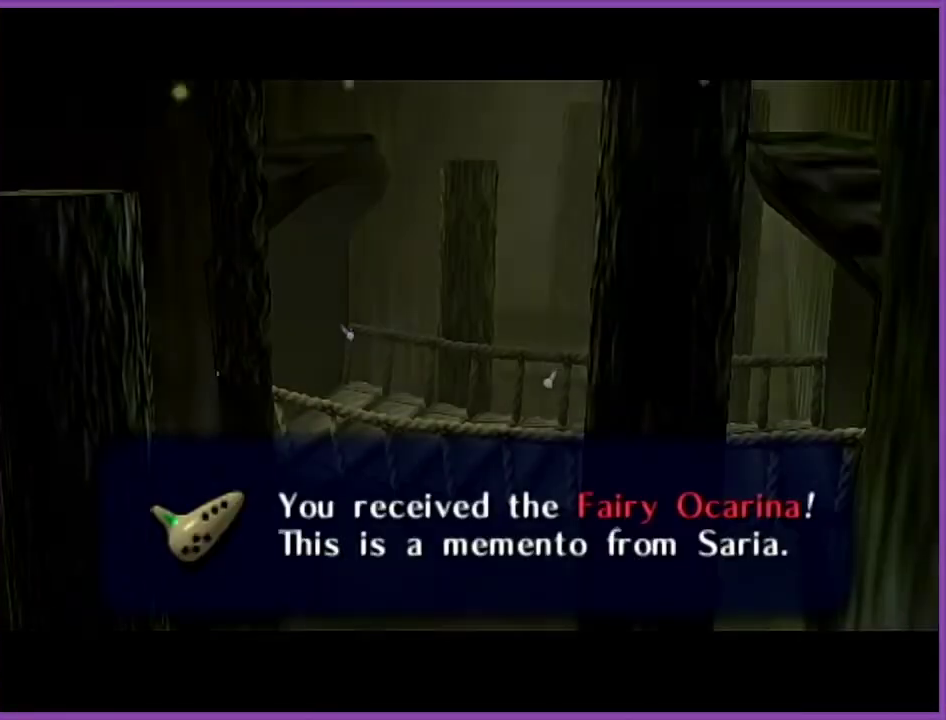
{"buttons": [], "left_stick": "center", "events": [[167, "left_stick", "center"]]}